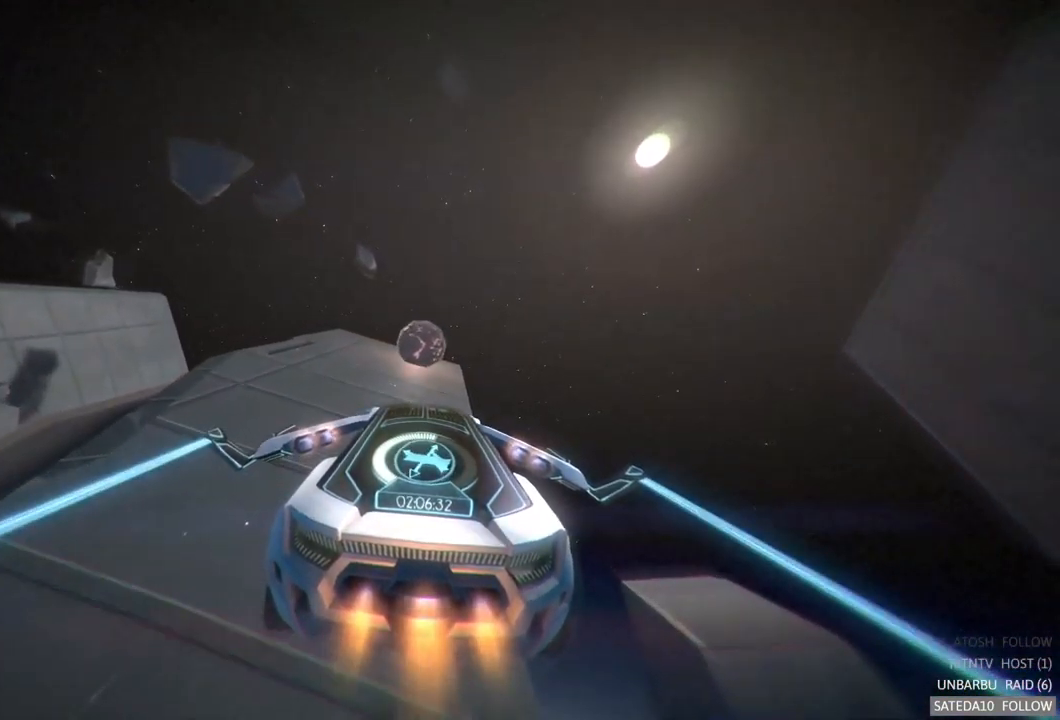
Gameplay with a controller (Xbox layout); each line is a JSON object with the inputs held at the frame after it (dt_ms = milliseconds from this image to that frame). "events" lists button and stick changes between this image and that frame as [ms after this image, input, new state], when the widget could be followed in between. Not read: A L3 R3.
{"dt_ms": 500, "buttons": ["R2"], "left_stick": "center", "right_stick": "center", "events": []}
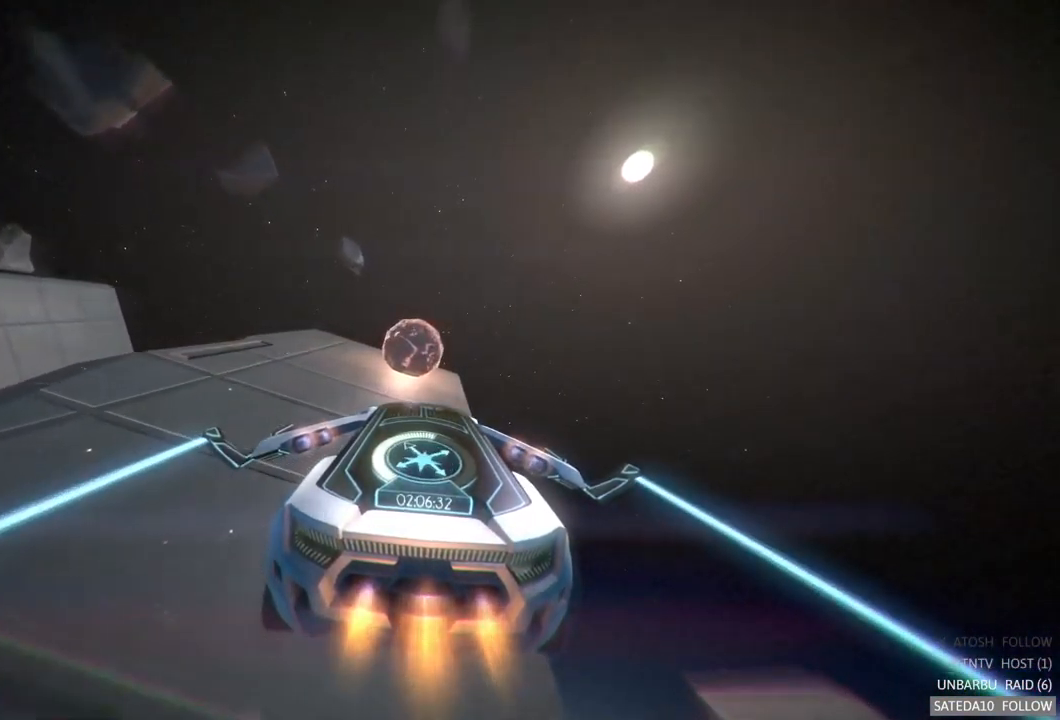
{"dt_ms": 500, "buttons": ["R2"], "left_stick": "center", "right_stick": "center", "events": []}
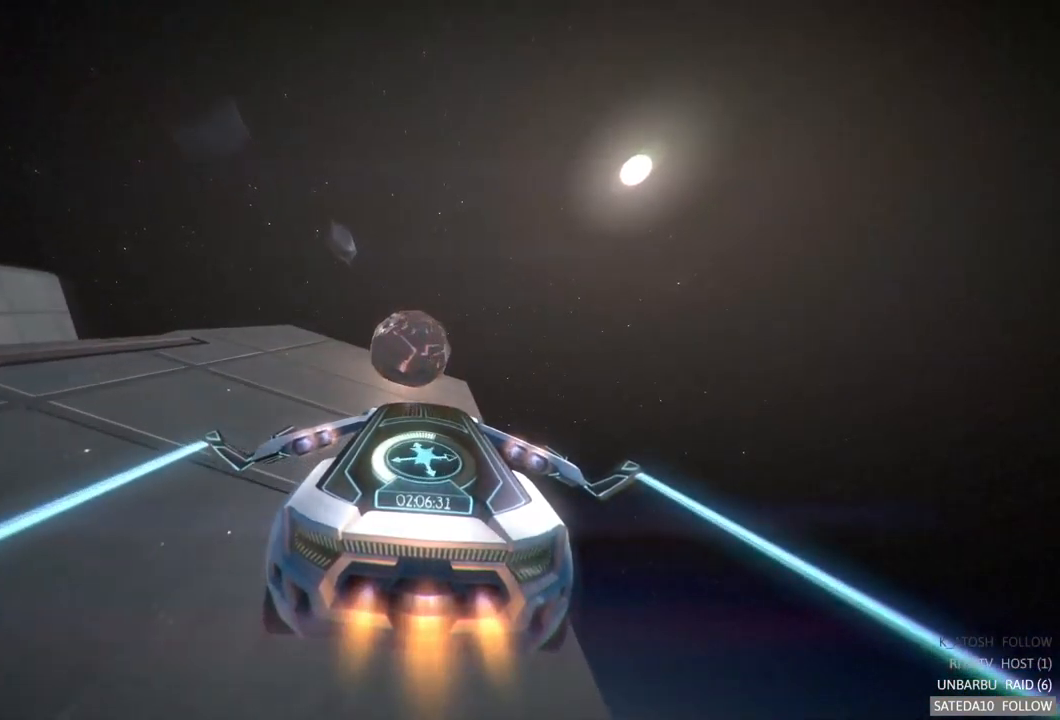
{"dt_ms": 500, "buttons": ["R2"], "left_stick": "center", "right_stick": "center", "events": []}
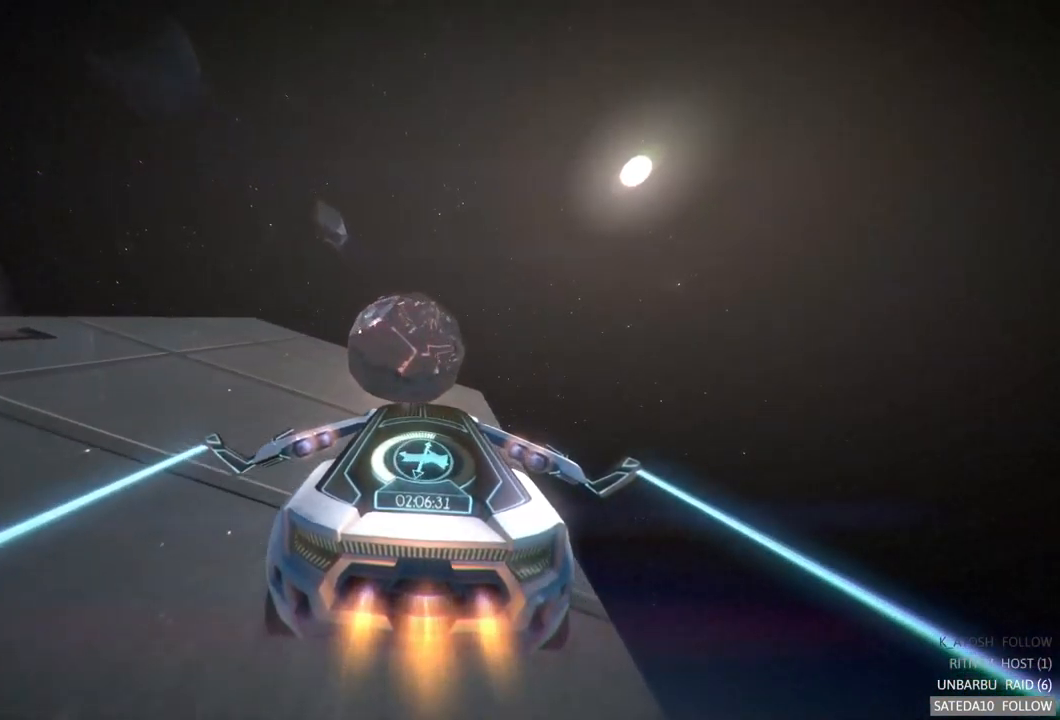
{"dt_ms": 500, "buttons": ["R2"], "left_stick": "center", "right_stick": "center", "events": []}
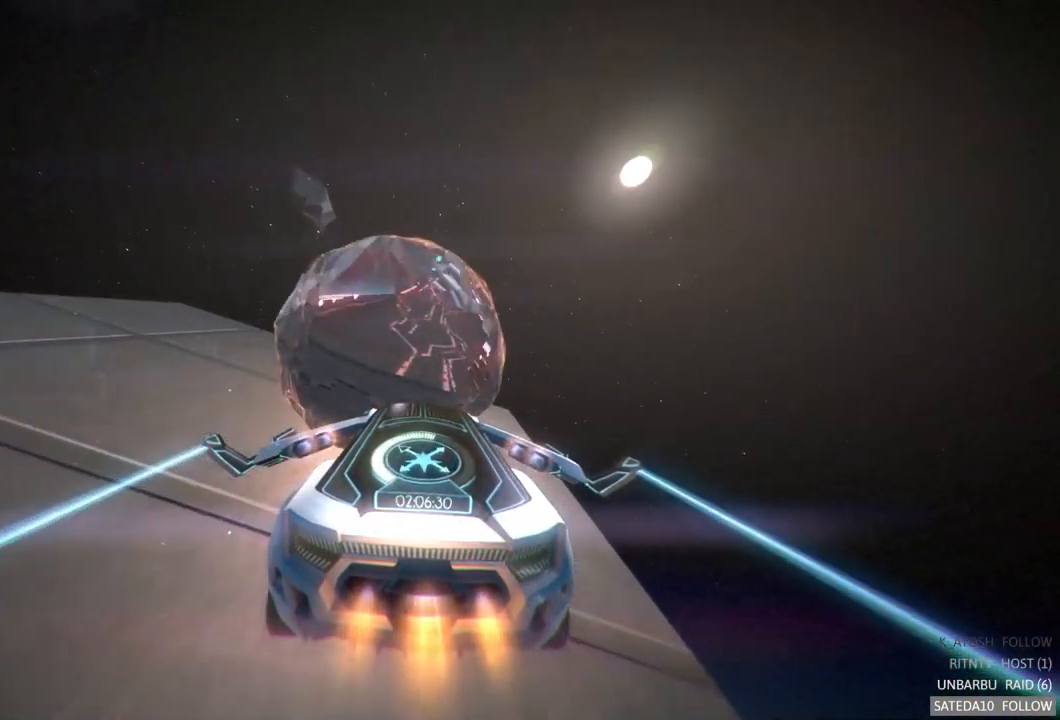
{"dt_ms": 500, "buttons": ["R2"], "left_stick": "center", "right_stick": "center", "events": []}
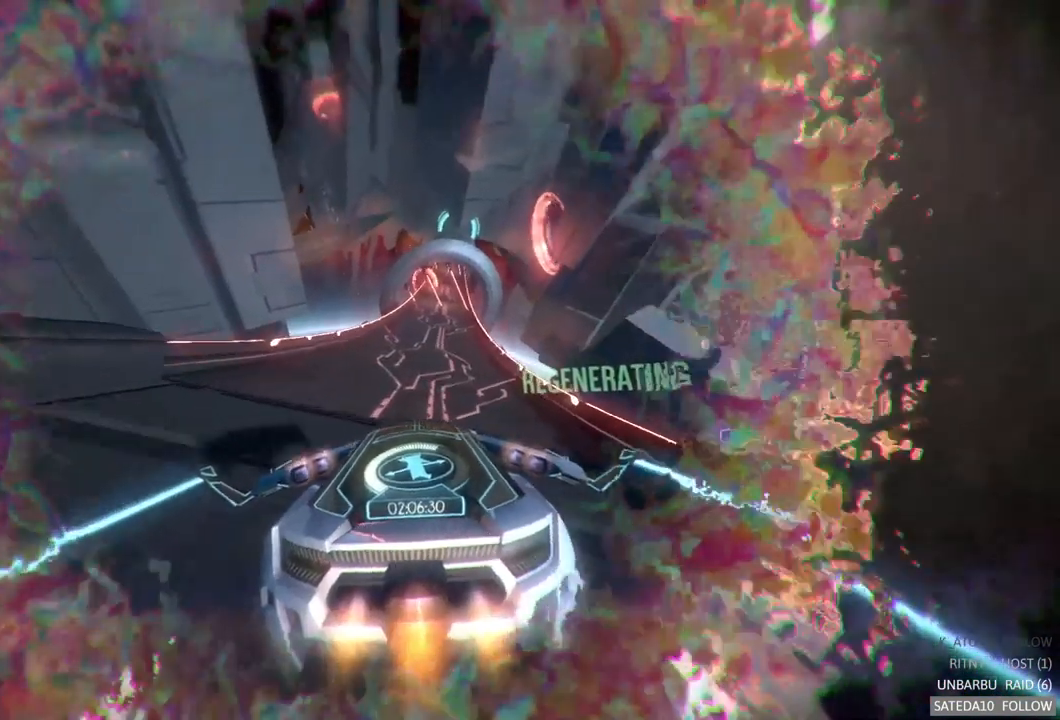
{"dt_ms": 516, "buttons": ["R2"], "left_stick": "center", "right_stick": "center", "events": []}
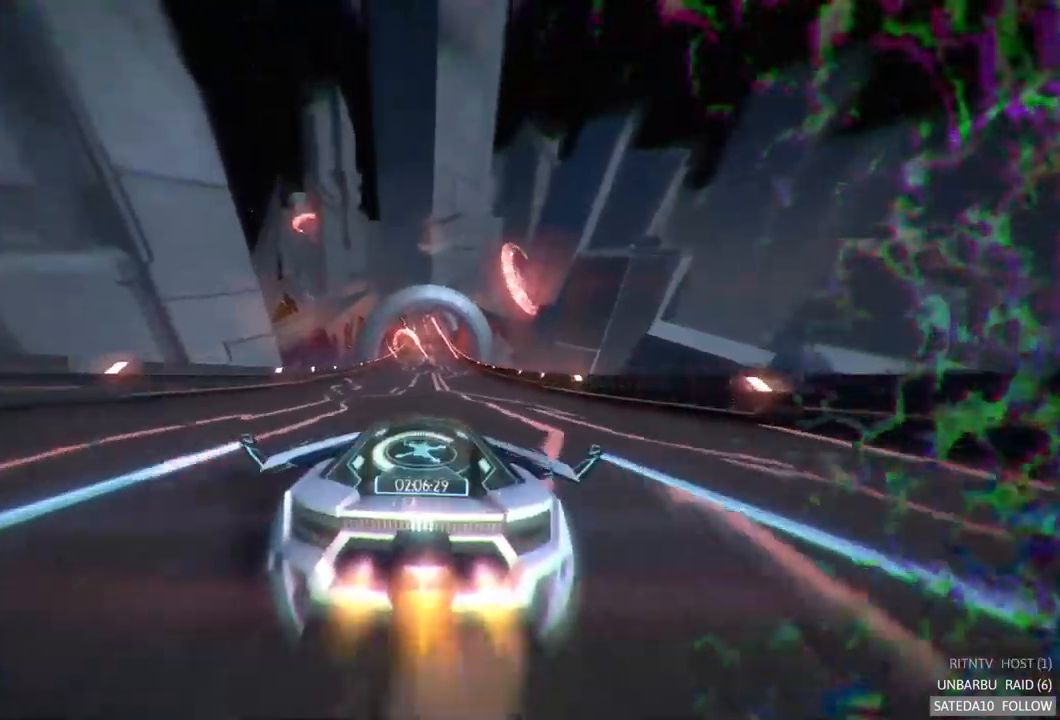
{"dt_ms": 500, "buttons": ["R2"], "left_stick": "center", "right_stick": "center", "events": [[350, "X", "down"], [467, "X", "up"]]}
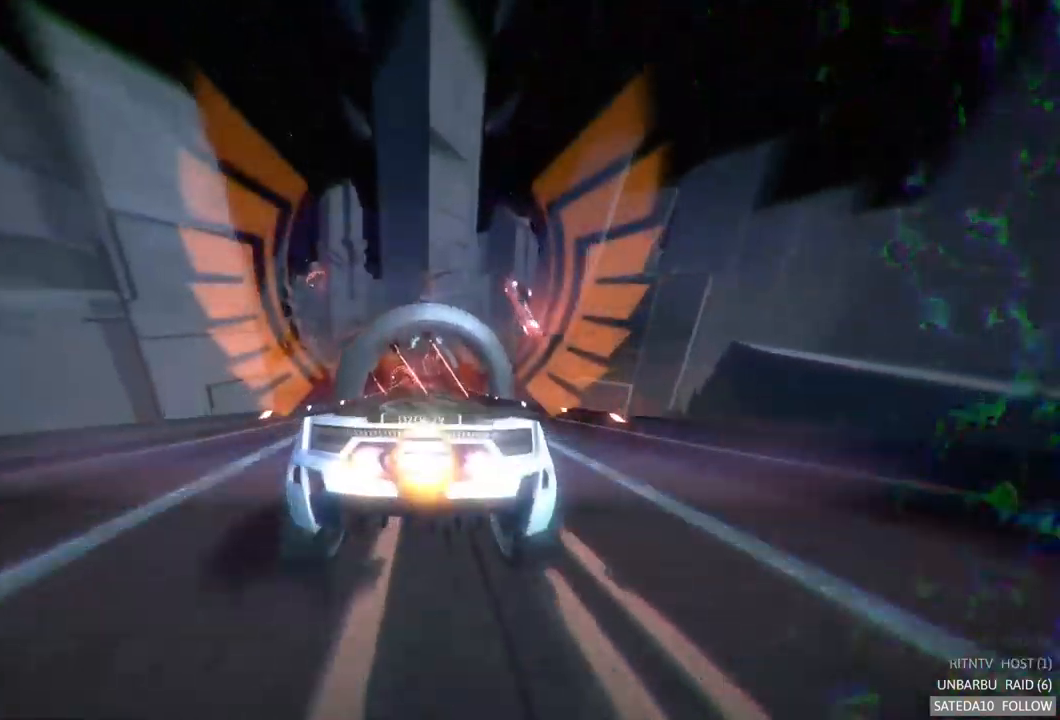
{"dt_ms": 500, "buttons": ["R2"], "left_stick": "right", "right_stick": "center", "events": [[450, "left_stick", "right"]]}
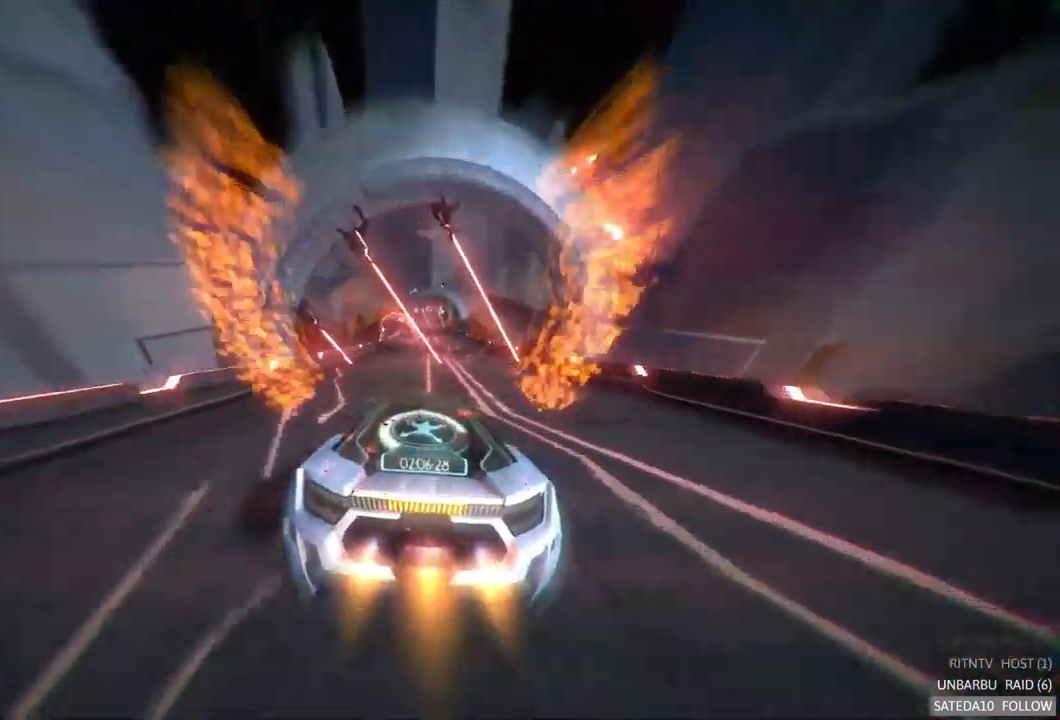
{"dt_ms": 500, "buttons": ["R2"], "left_stick": "center", "right_stick": "center", "events": [[317, "left_stick", "center"], [400, "left_stick", "left"], [483, "left_stick", "center"]]}
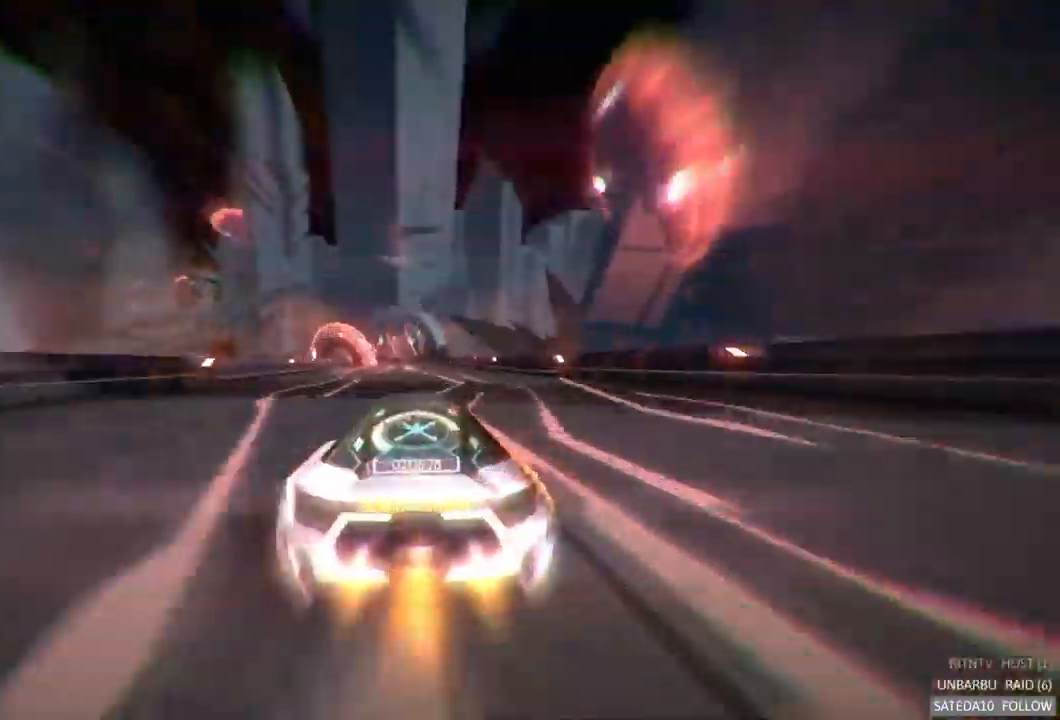
{"dt_ms": 1000, "buttons": ["R2"], "left_stick": "left", "right_stick": "center", "events": [[500, "left_stick", "left"], [767, "left_stick", "center"], [967, "left_stick", "left"]]}
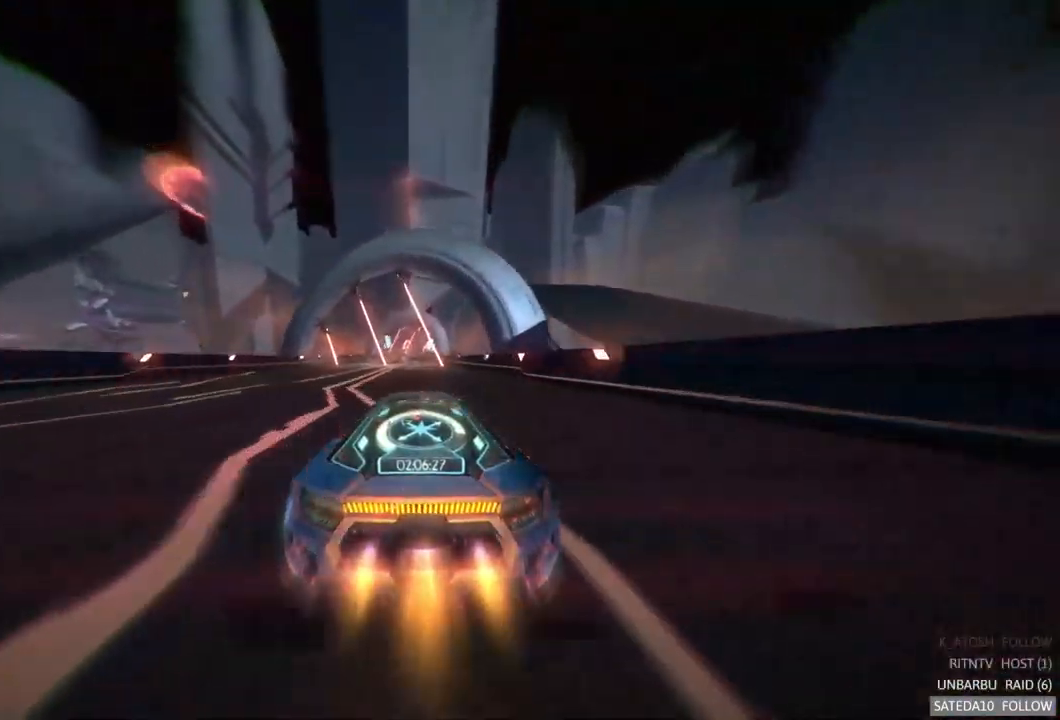
{"dt_ms": 500, "buttons": ["R2"], "left_stick": "center", "right_stick": "center", "events": [[100, "left_stick", "center"], [250, "left_stick", "right"], [400, "left_stick", "center"]]}
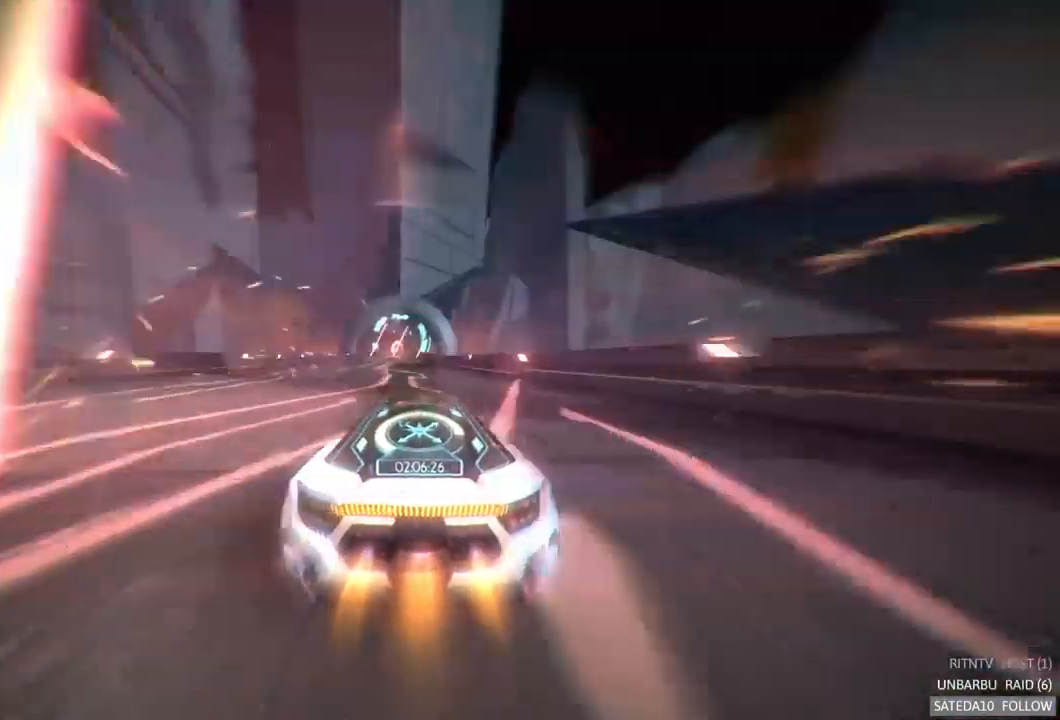
{"dt_ms": 500, "buttons": ["R2"], "left_stick": "center", "right_stick": "center", "events": [[133, "left_stick", "left"], [233, "left_stick", "center"], [383, "left_stick", "left"], [500, "left_stick", "center"]]}
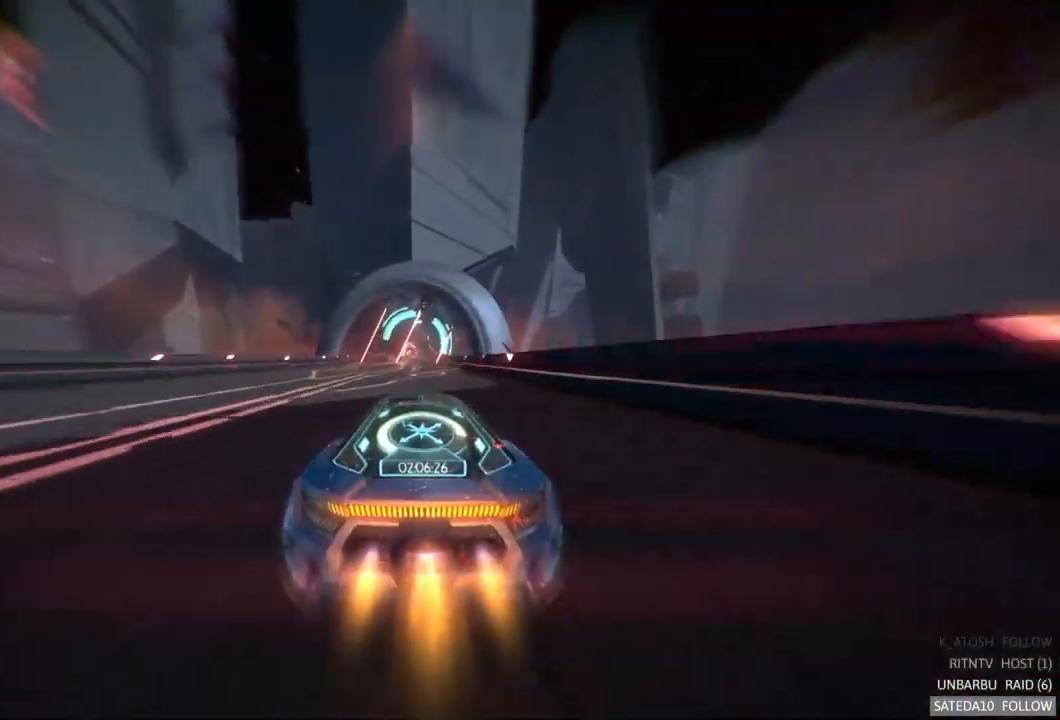
{"dt_ms": 500, "buttons": ["R2"], "left_stick": "center", "right_stick": "center", "events": []}
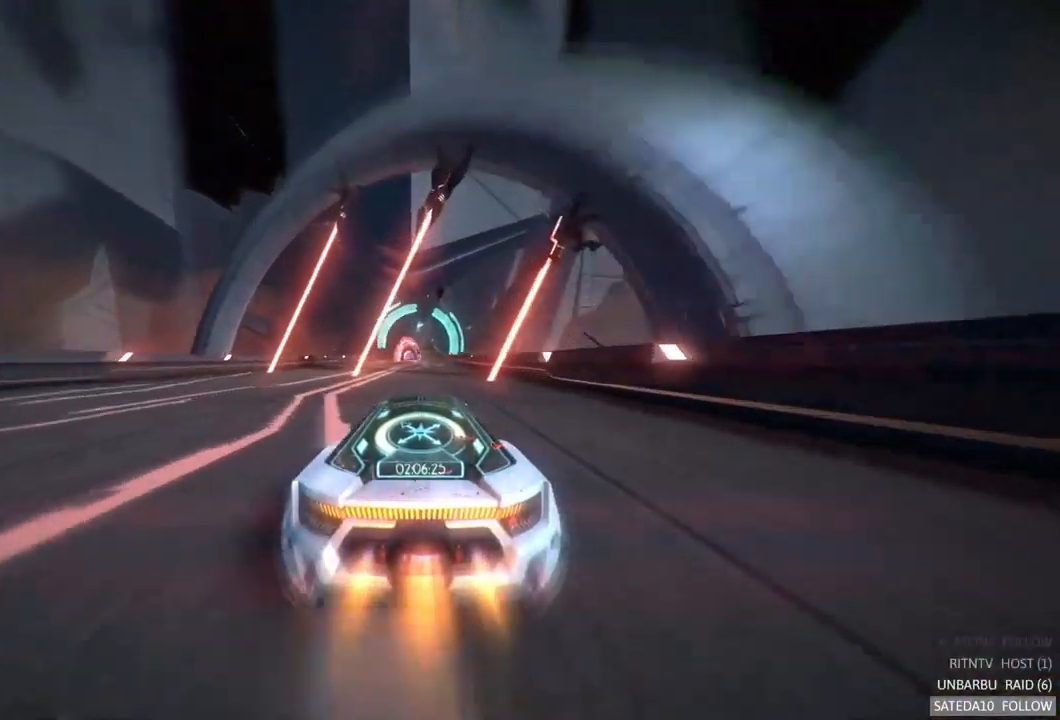
{"dt_ms": 500, "buttons": ["R2"], "left_stick": "center", "right_stick": "center", "events": [[33, "left_stick", "right"], [117, "left_stick", "center"]]}
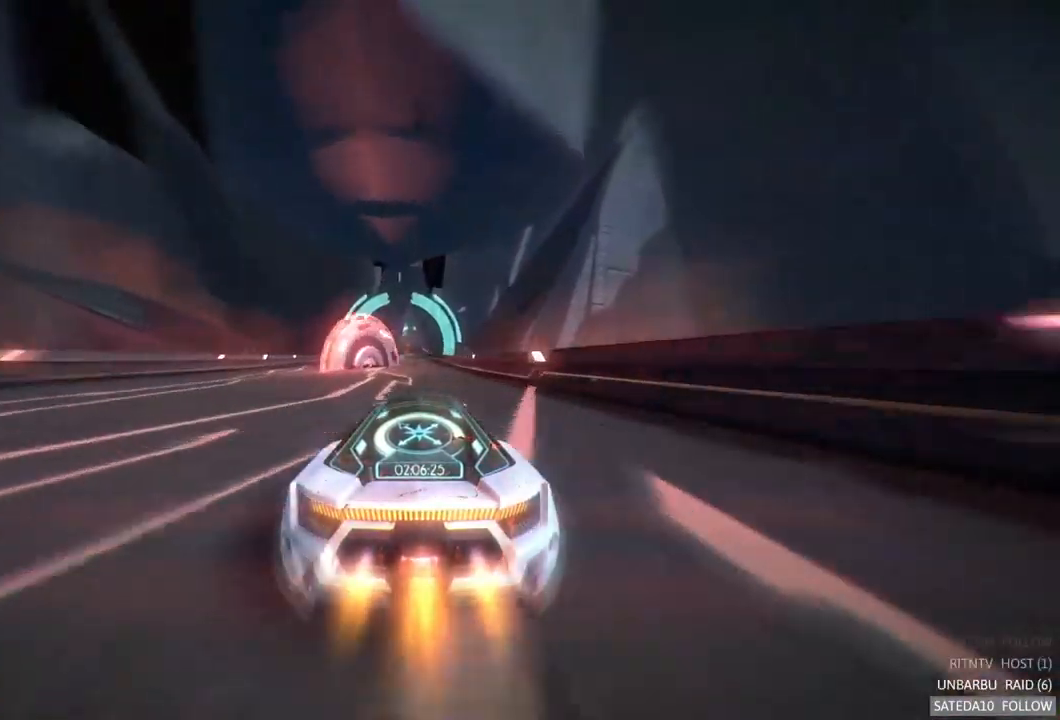
{"dt_ms": 500, "buttons": ["R2"], "left_stick": "center", "right_stick": "center", "events": [[150, "left_stick", "left"], [300, "left_stick", "center"]]}
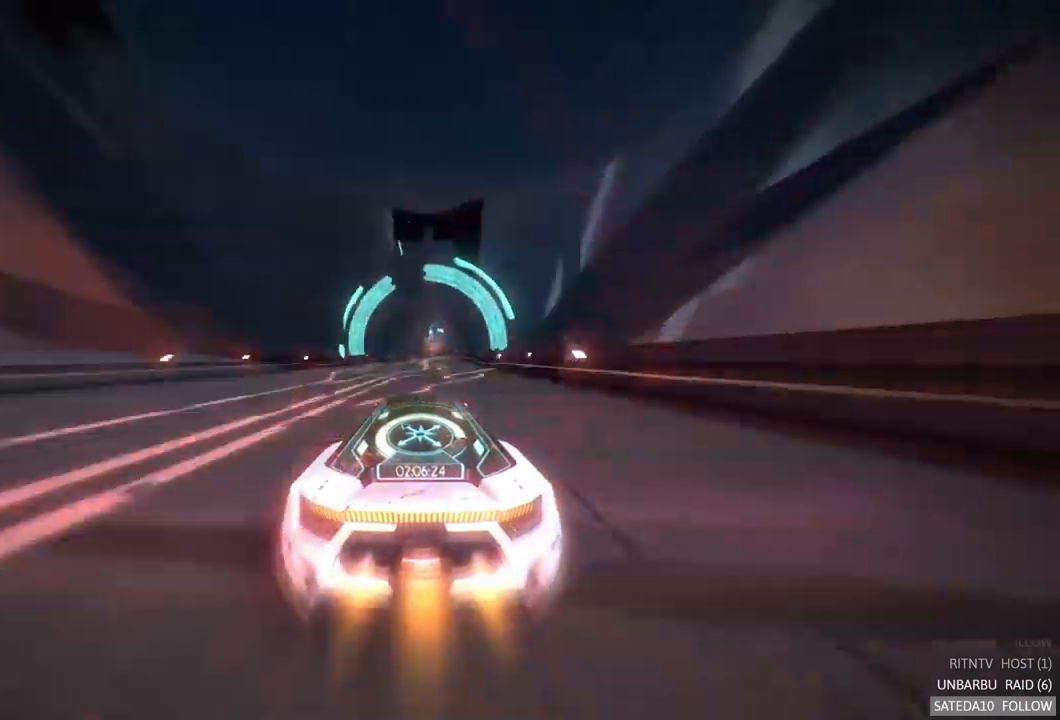
{"dt_ms": 500, "buttons": ["R2"], "left_stick": "center", "right_stick": "center", "events": [[317, "left_stick", "right"], [400, "left_stick", "center"]]}
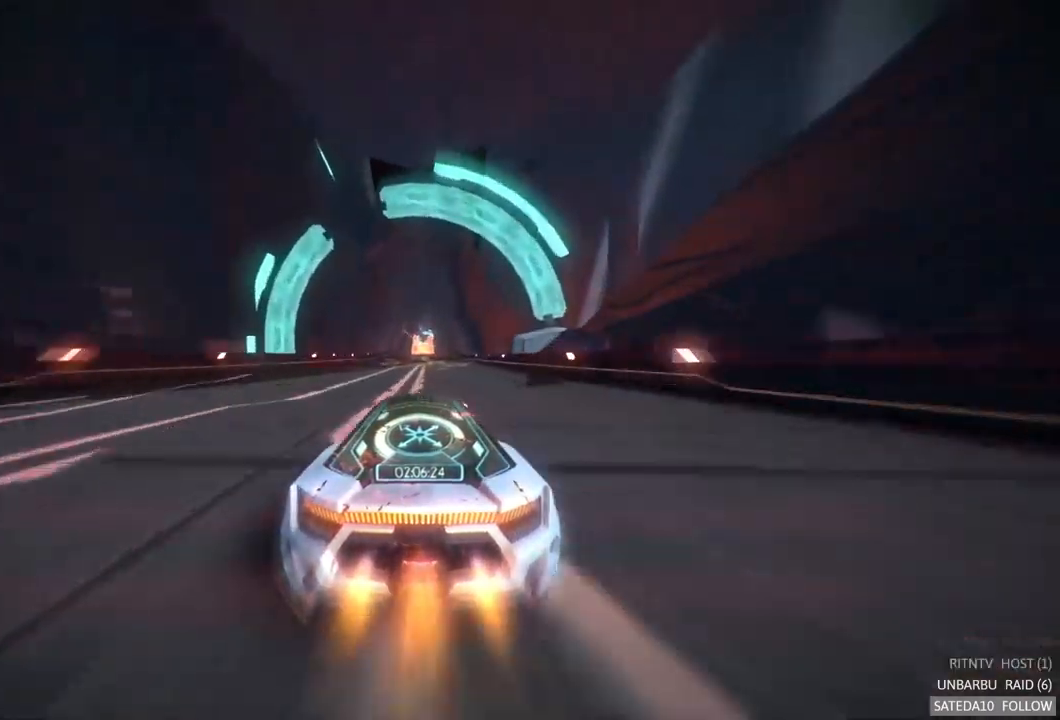
{"dt_ms": 500, "buttons": ["R2"], "left_stick": "center", "right_stick": "center", "events": []}
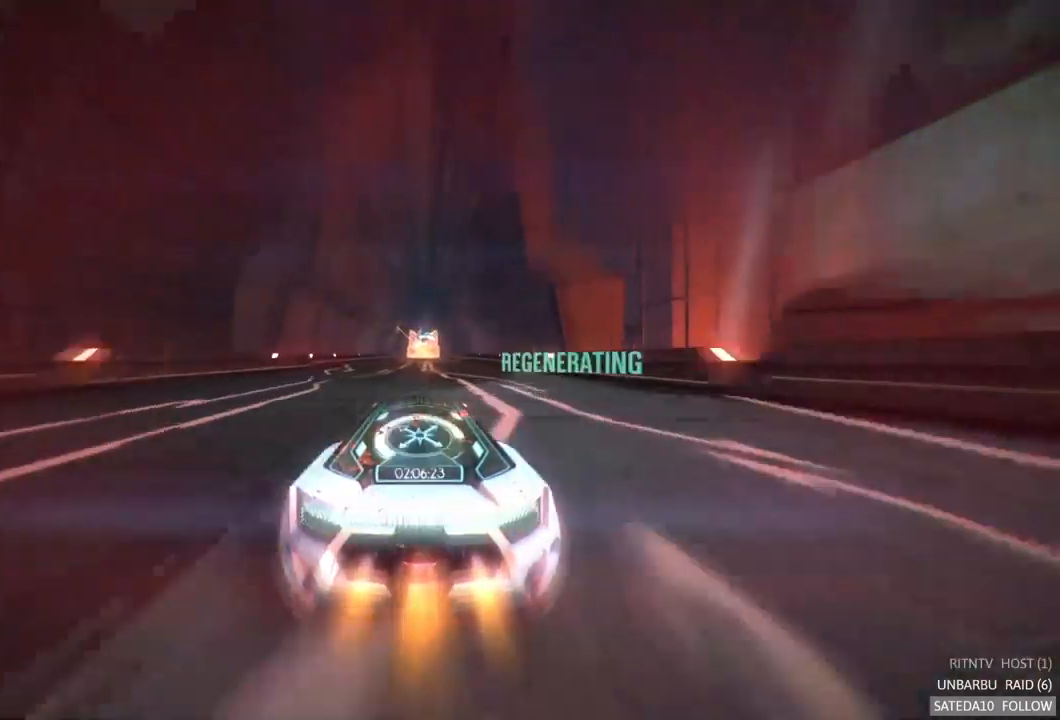
{"dt_ms": 500, "buttons": ["R2"], "left_stick": "center", "right_stick": "center", "events": [[100, "left_stick", "right"], [284, "left_stick", "center"]]}
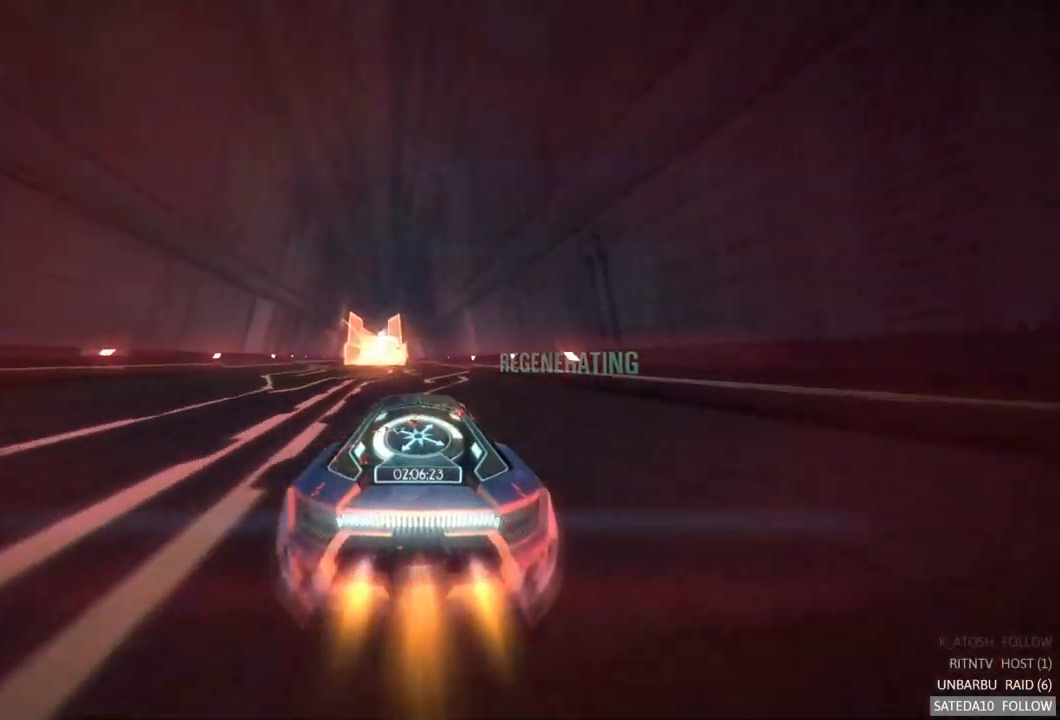
{"dt_ms": 500, "buttons": ["R2"], "left_stick": "left", "right_stick": "center", "events": [[484, "left_stick", "left"]]}
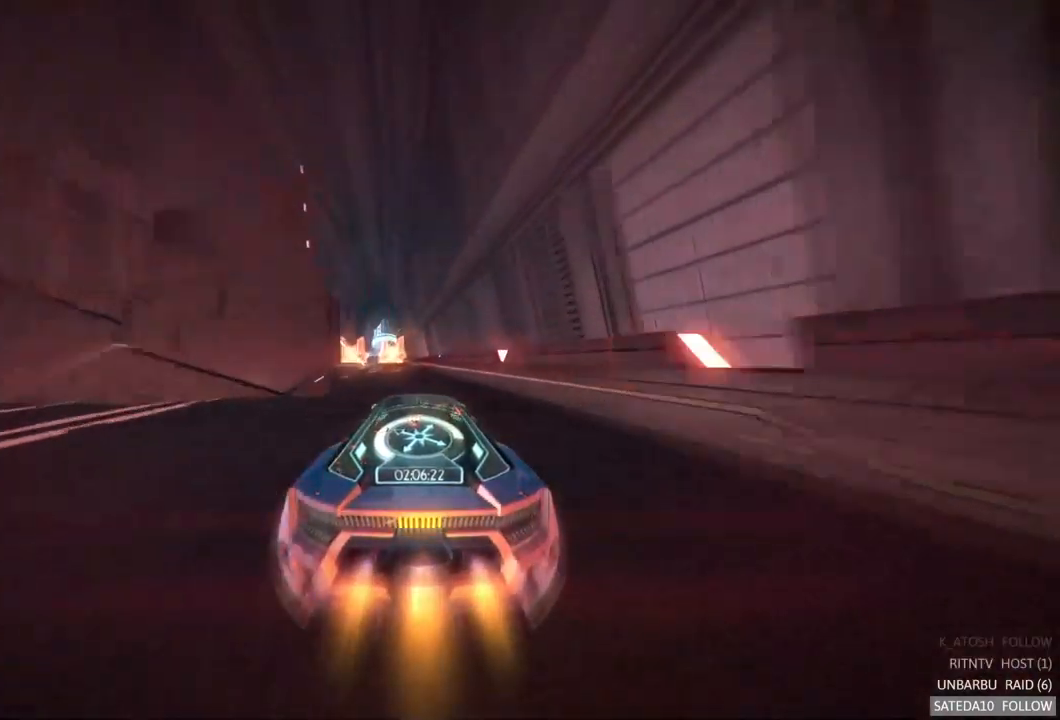
{"dt_ms": 1000, "buttons": ["R2"], "left_stick": "right", "right_stick": "center", "events": [[217, "left_stick", "center"], [434, "left_stick", "right"], [534, "left_stick", "center"], [750, "left_stick", "left"], [850, "left_stick", "center"], [934, "left_stick", "right"]]}
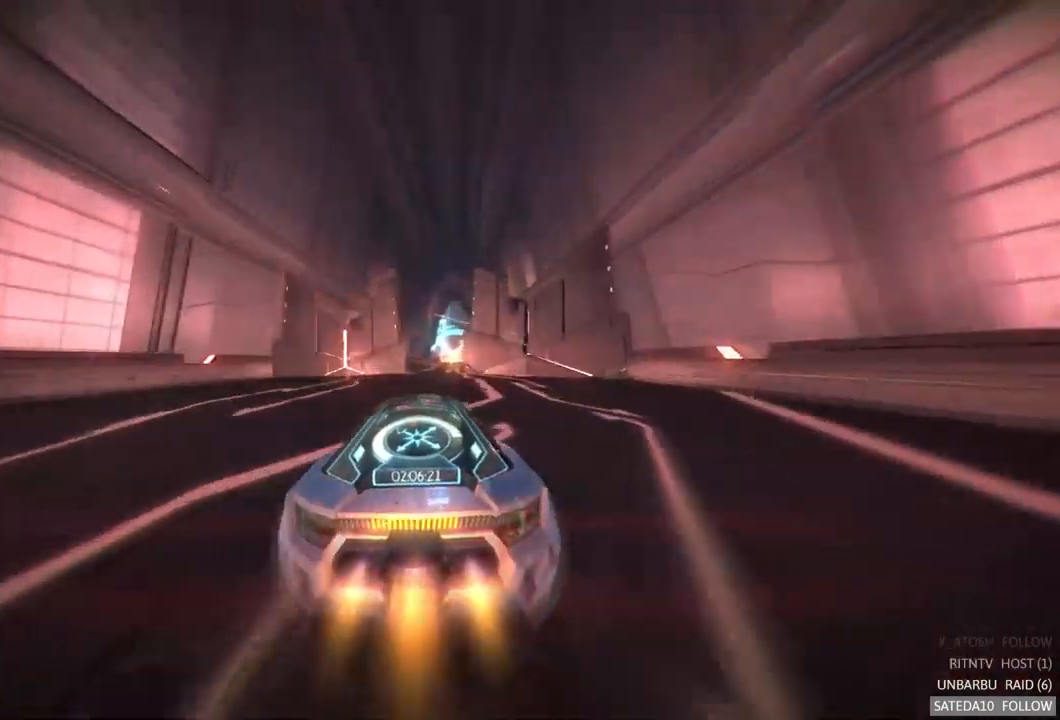
{"dt_ms": 500, "buttons": ["R2"], "left_stick": "center", "right_stick": "center", "events": [[100, "left_stick", "center"], [284, "left_stick", "left"], [450, "left_stick", "center"]]}
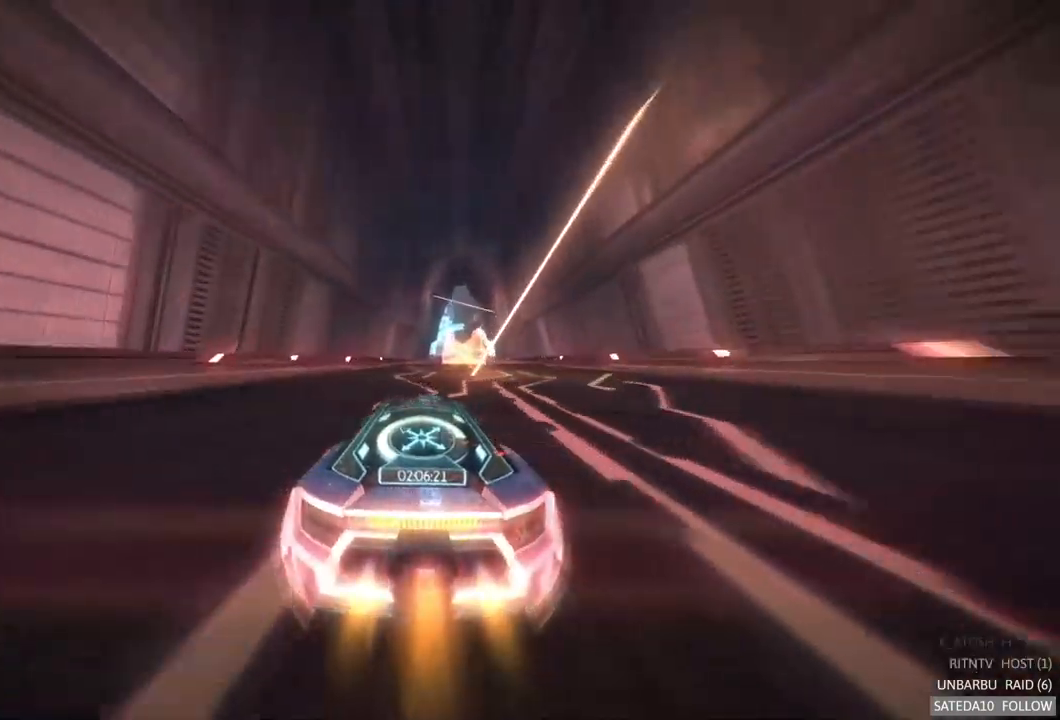
{"dt_ms": 500, "buttons": ["R2"], "left_stick": "right", "right_stick": "center", "events": [[84, "left_stick", "left"], [200, "left_stick", "center"], [384, "left_stick", "right"]]}
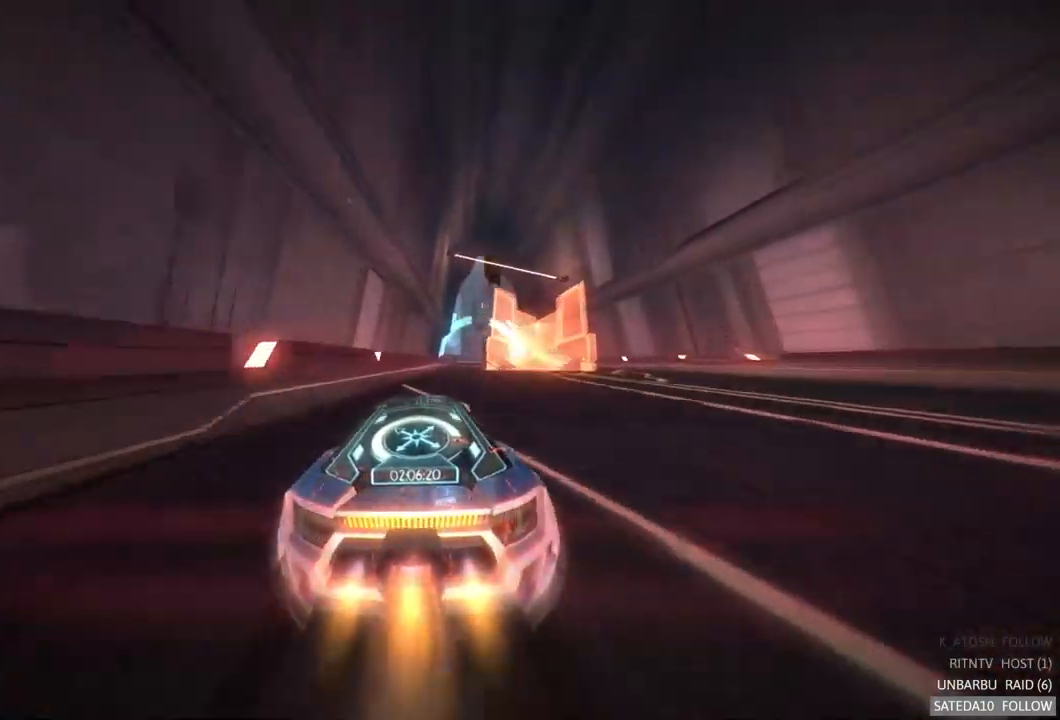
{"dt_ms": 500, "buttons": ["R2"], "left_stick": "center", "right_stick": "center", "events": [[17, "left_stick", "center"], [267, "left_stick", "right"], [450, "left_stick", "center"]]}
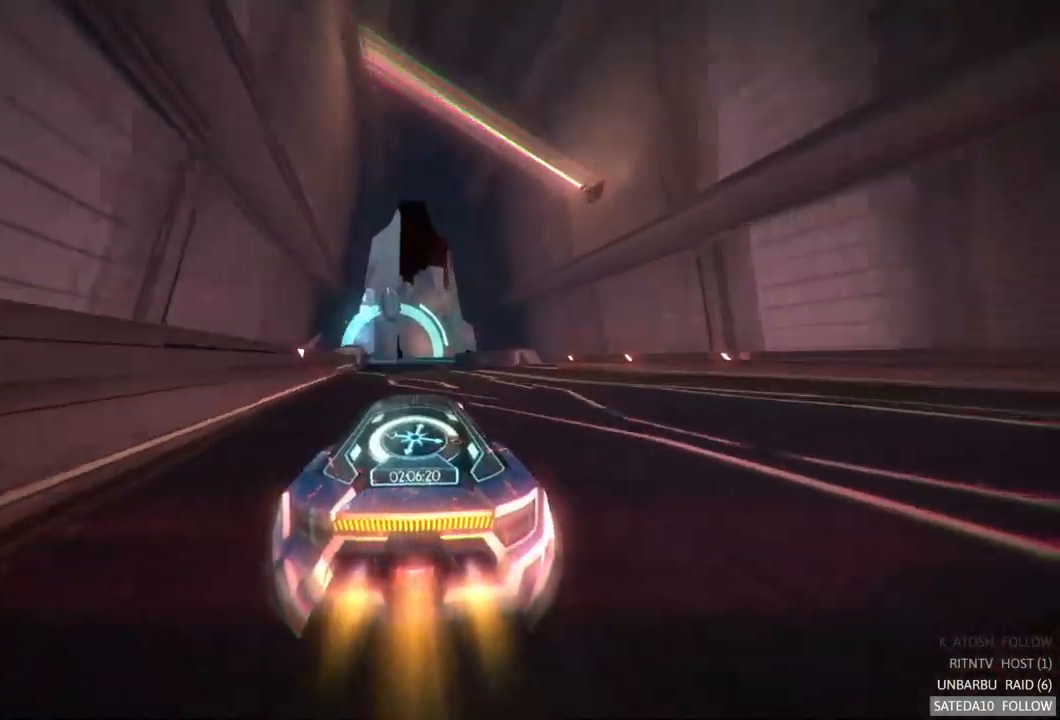
{"dt_ms": 484, "buttons": ["R2"], "left_stick": "center", "right_stick": "center", "events": [[301, "left_stick", "left"], [417, "left_stick", "center"]]}
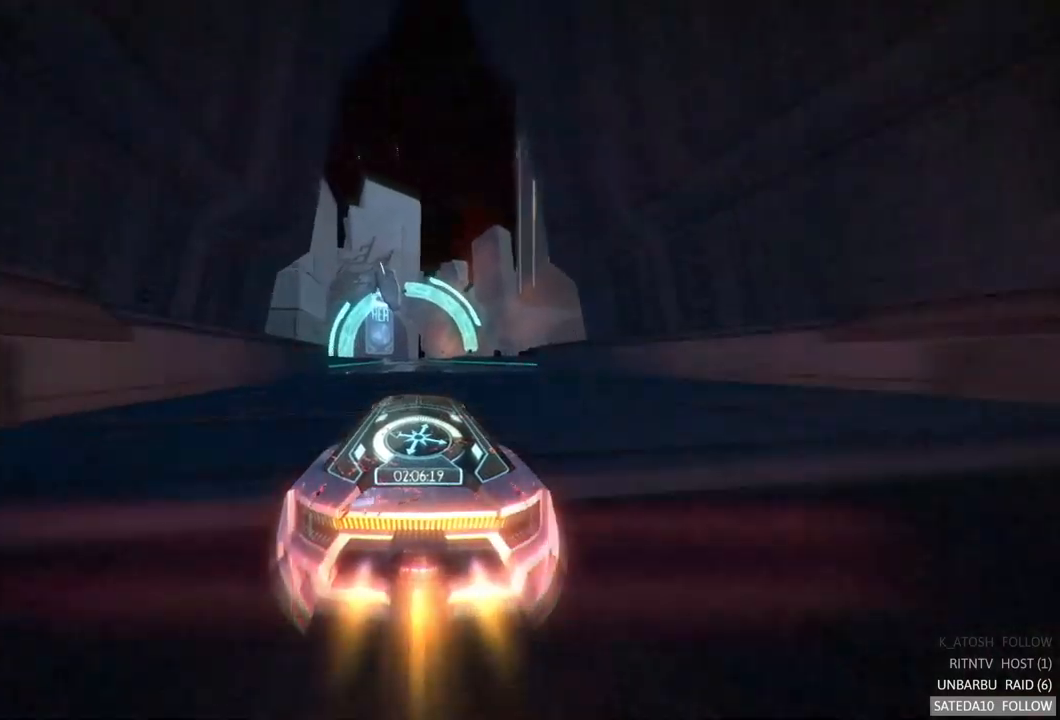
{"dt_ms": 500, "buttons": ["R2"], "left_stick": "center", "right_stick": "center", "events": []}
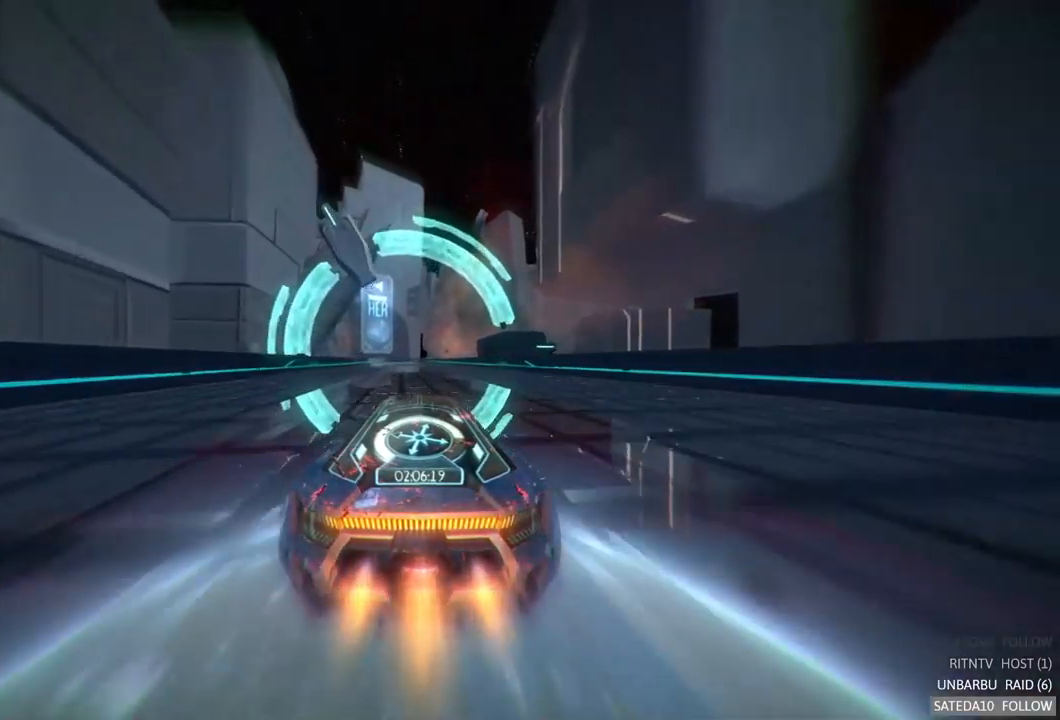
{"dt_ms": 500, "buttons": ["R2"], "left_stick": "center", "right_stick": "center", "events": [[367, "left_stick", "left"], [500, "left_stick", "center"]]}